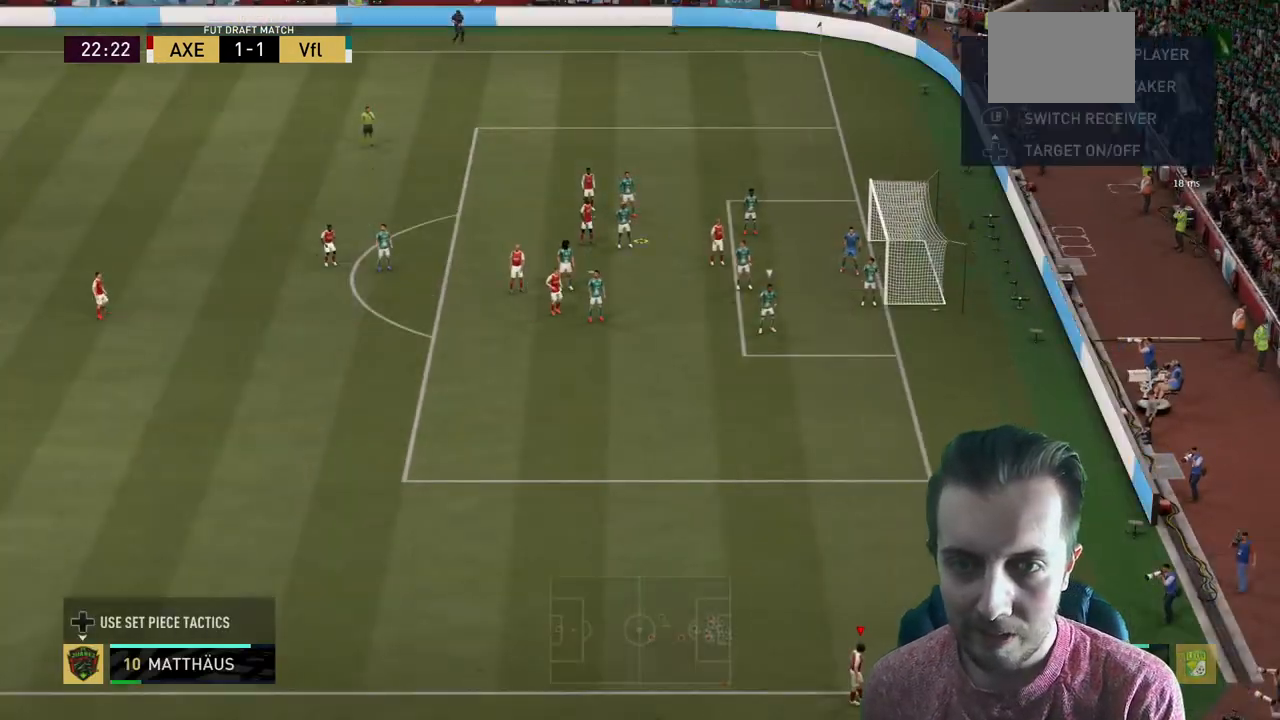
Gameplay with a controller (Xbox layout); each line is a JSON object with the inputs held at the frame after it (dt_ms = milliseconds from this image to that frame). "events" lists button and stick changes between this image and that frame as [ms after this image, input, new state], when the widget could be followed in between. Not read: L3 R3.
{"dt_ms": 500, "buttons": [], "left_stick": "down-right", "right_stick": "center", "events": [[100, "A", "down"], [100, "X", "up"], [100, "left_stick", "down-right"], [233, "A", "up"]]}
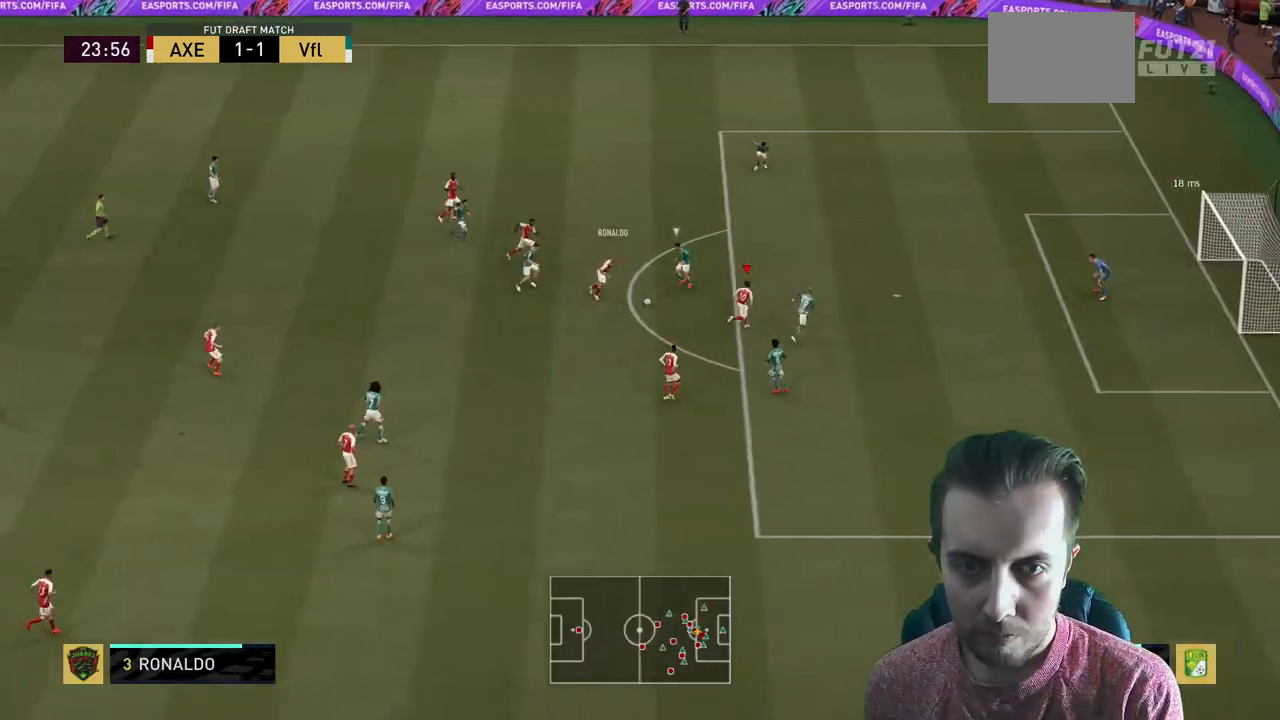
{"dt_ms": 501, "buttons": [], "left_stick": "up", "right_stick": "center", "events": [[167, "left_stick", "up-right"], [367, "left_stick", "up"]]}
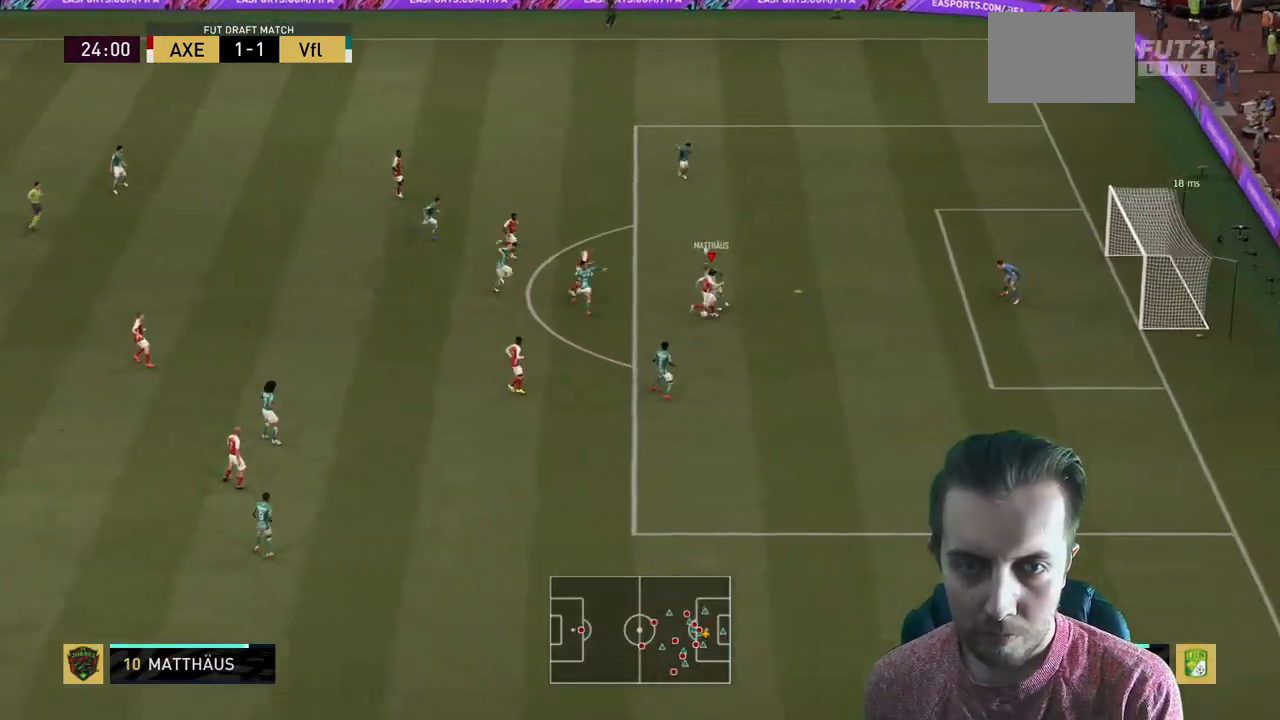
{"dt_ms": 500, "buttons": ["R1"], "left_stick": "up-right", "right_stick": "center", "events": [[367, "left_stick", "up-right"], [467, "R1", "down"]]}
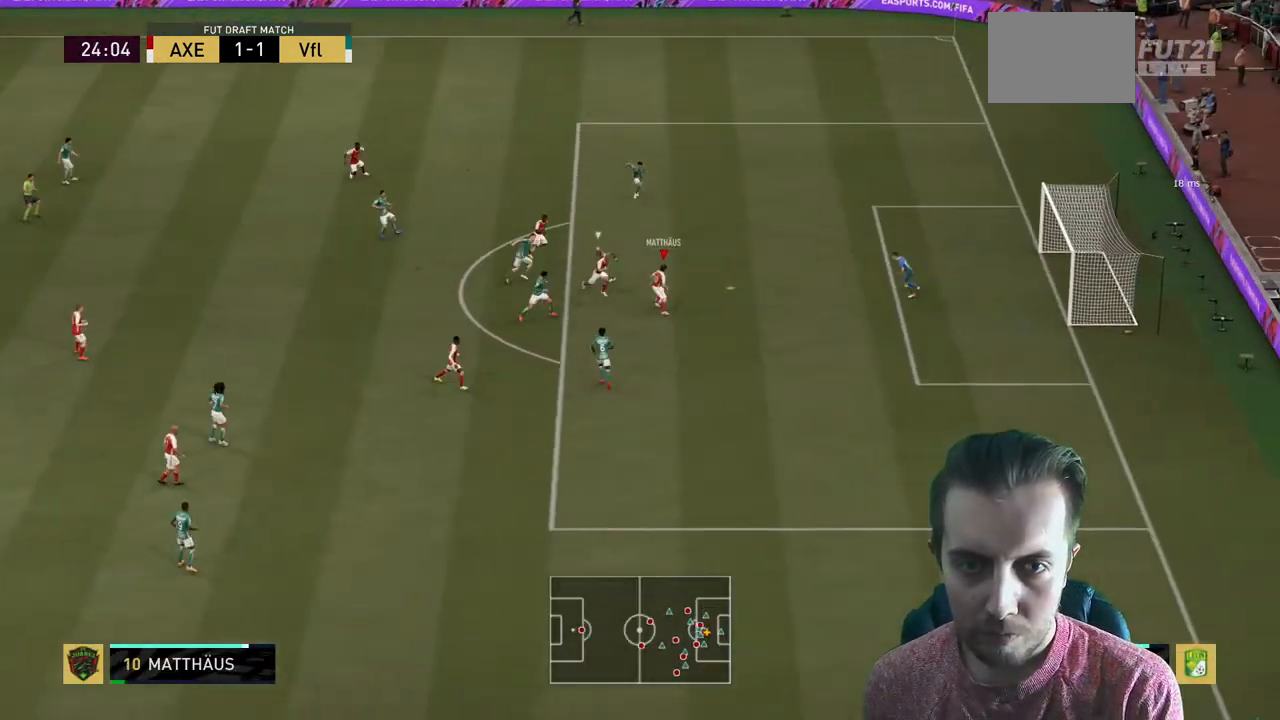
{"dt_ms": 968, "buttons": [], "left_stick": "down", "right_stick": "center"}
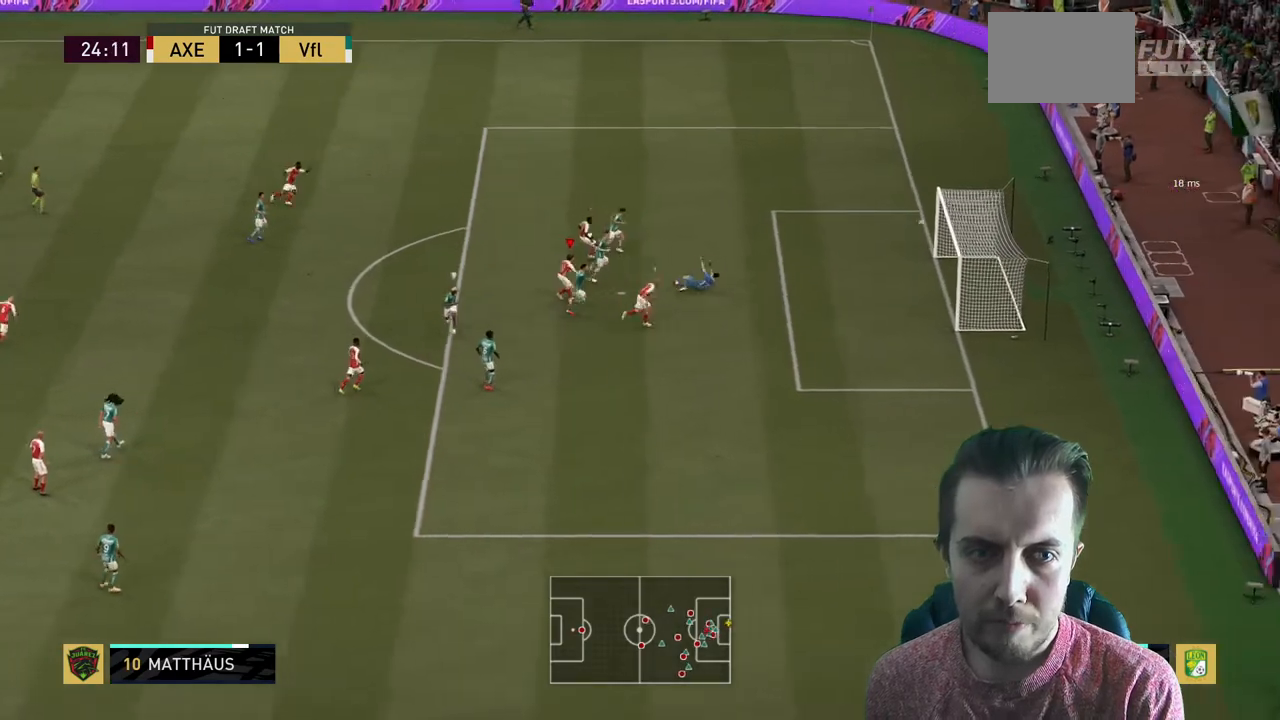
{"dt_ms": 500, "buttons": [], "left_stick": "down", "right_stick": "center", "events": []}
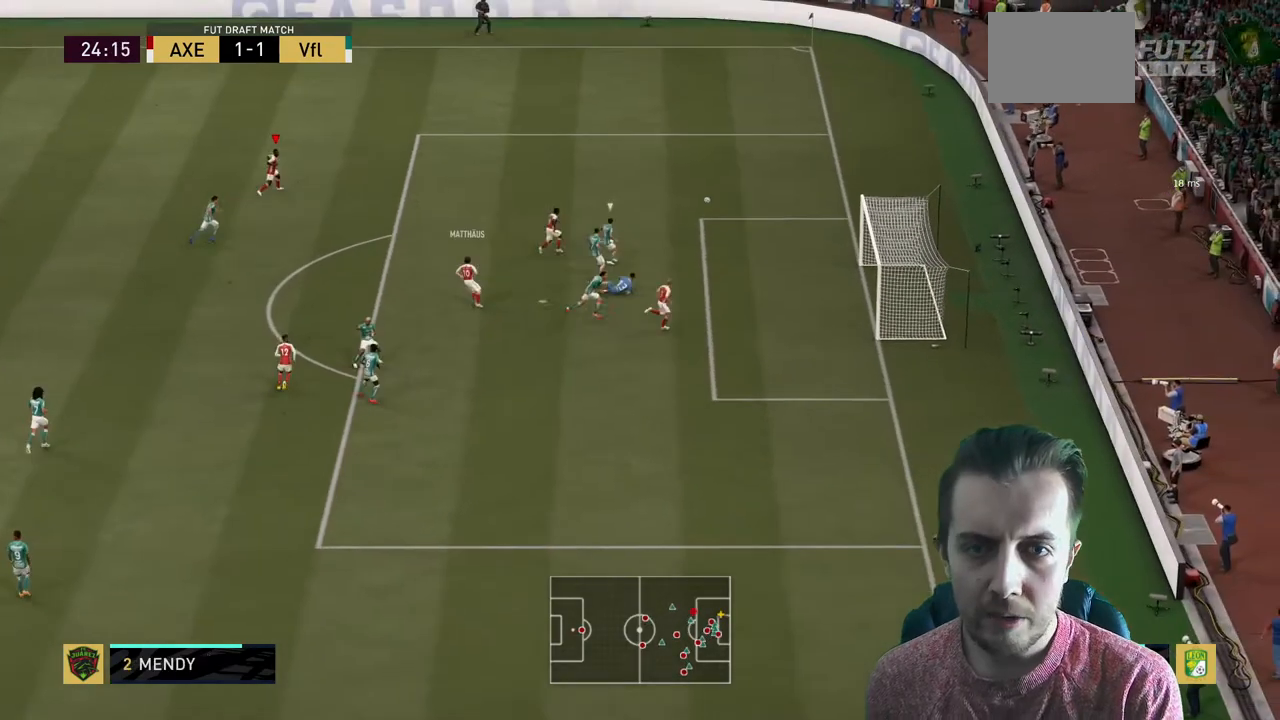
{"dt_ms": 501, "buttons": ["R2"], "left_stick": "up-right", "right_stick": "center", "events": [[167, "left_stick", "up-right"], [234, "R2", "down"]]}
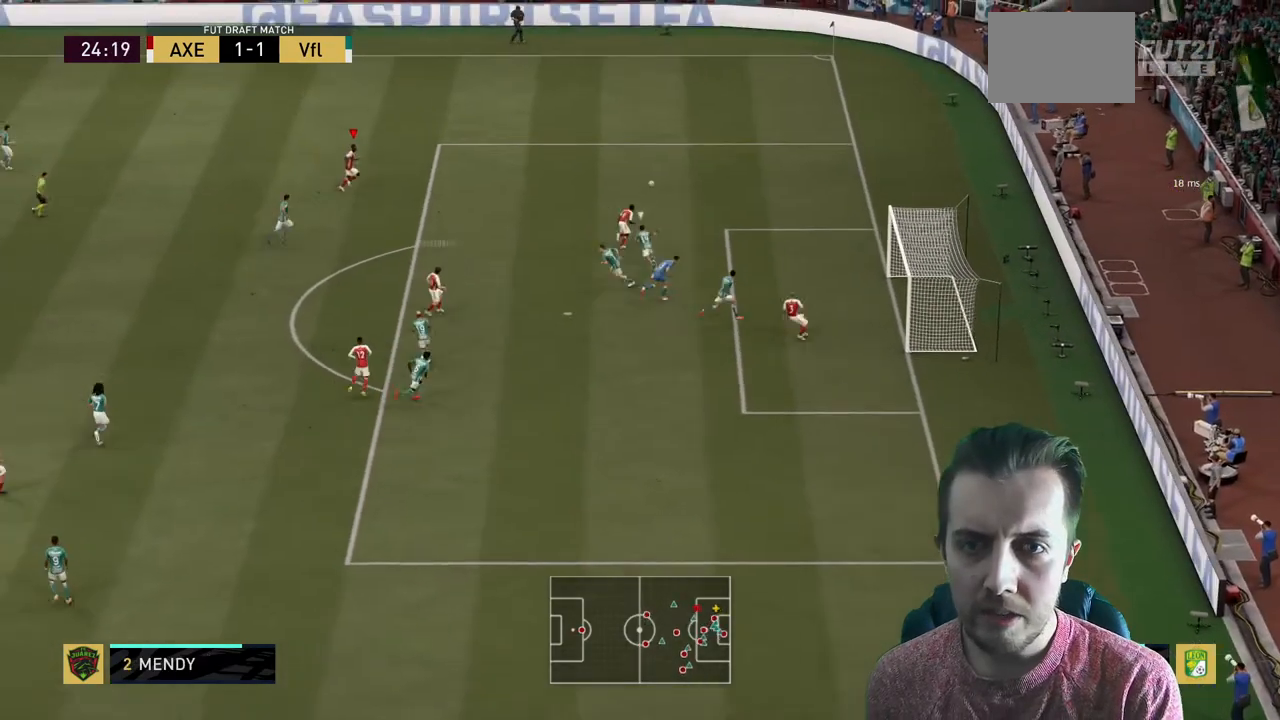
{"dt_ms": 500, "buttons": [], "left_stick": "right", "right_stick": "center", "events": [[267, "R2", "up"], [267, "left_stick", "right"], [400, "R2", "down"], [500, "R2", "up"]]}
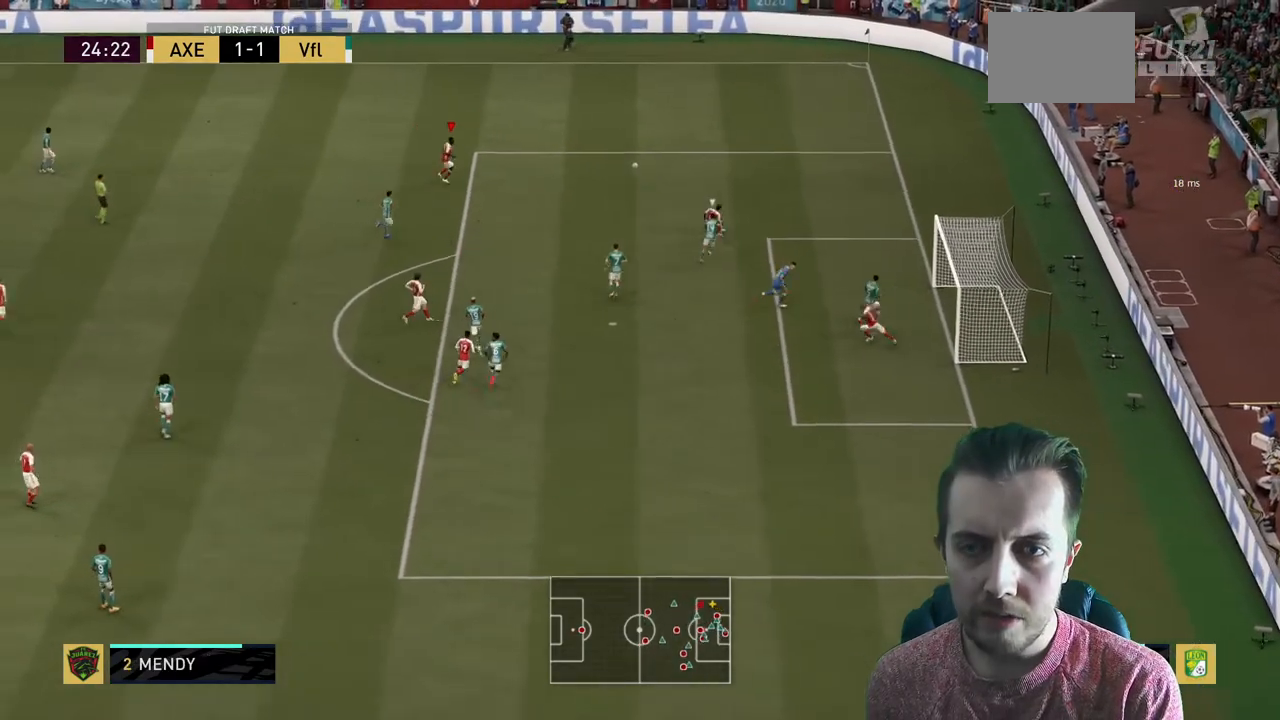
{"dt_ms": 501, "buttons": [], "left_stick": "down-right", "right_stick": "center", "events": [[234, "left_stick", "down-right"]]}
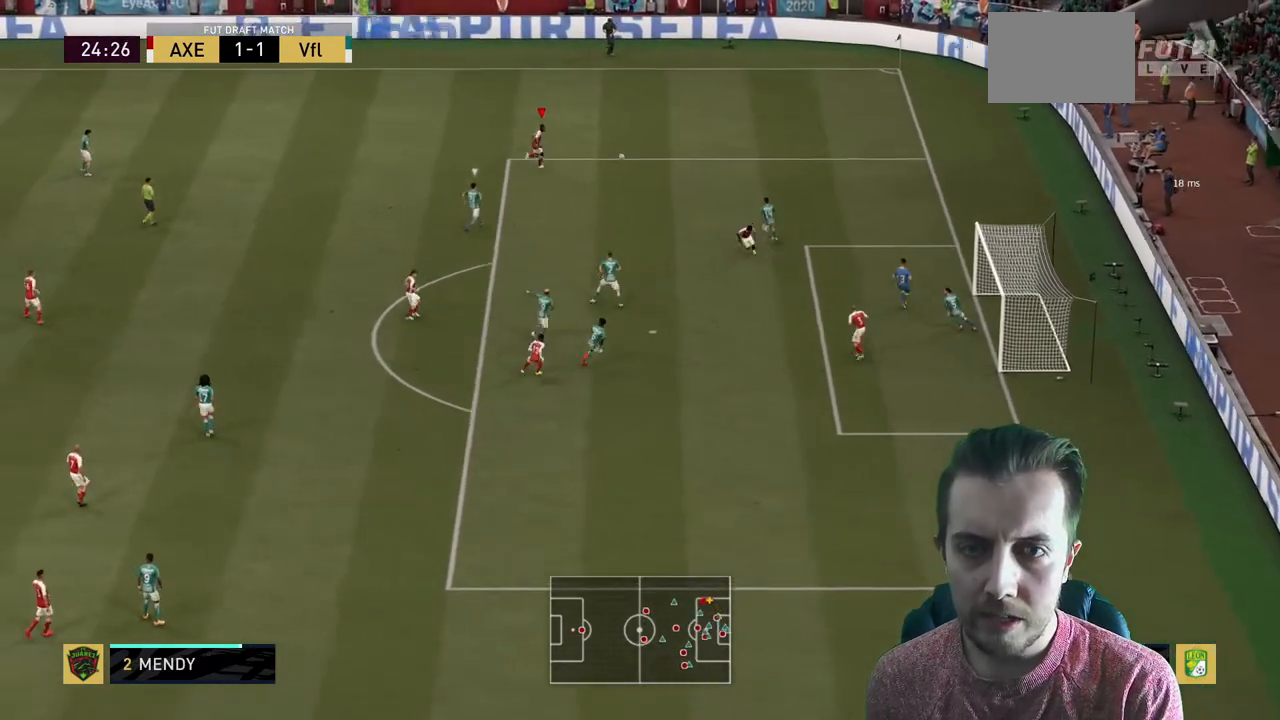
{"dt_ms": 500, "buttons": [], "left_stick": "up-right", "right_stick": "center", "events": [[267, "left_stick", "up"], [433, "left_stick", "up-right"]]}
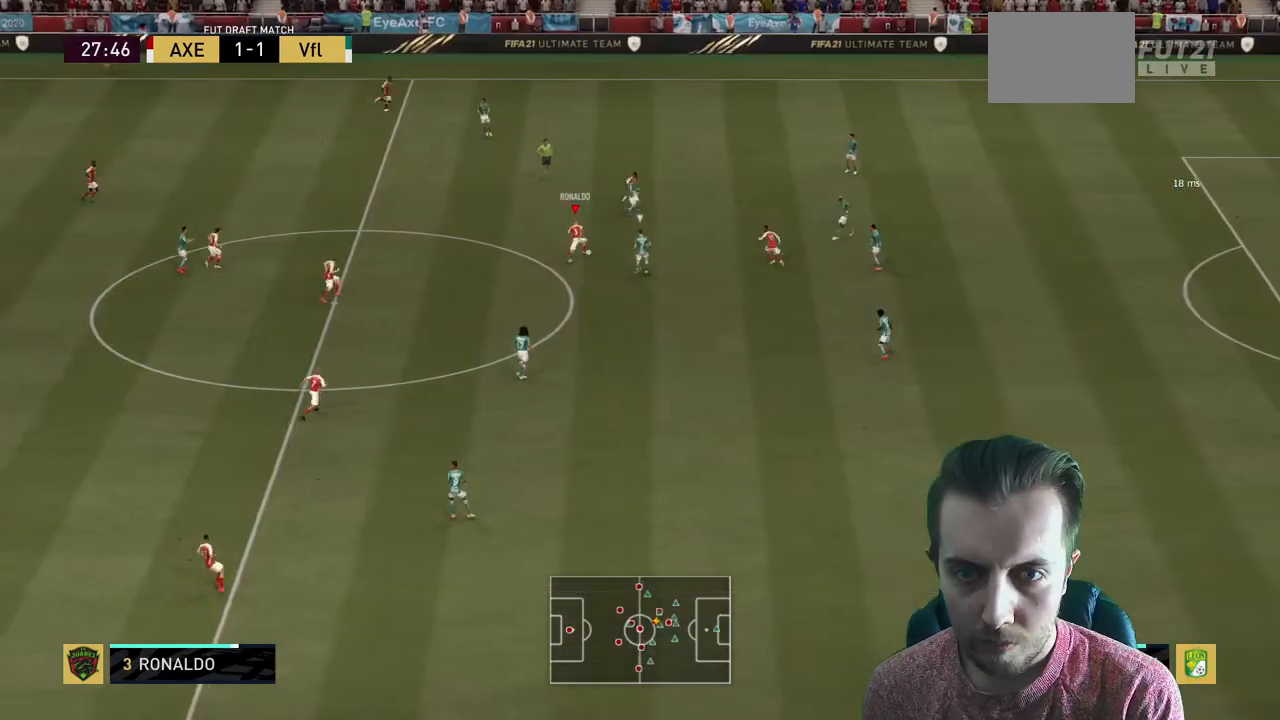
{"dt_ms": 501, "buttons": [], "left_stick": "left", "right_stick": "center", "events": [[300, "left_stick", "up-left"], [367, "left_stick", "left"]]}
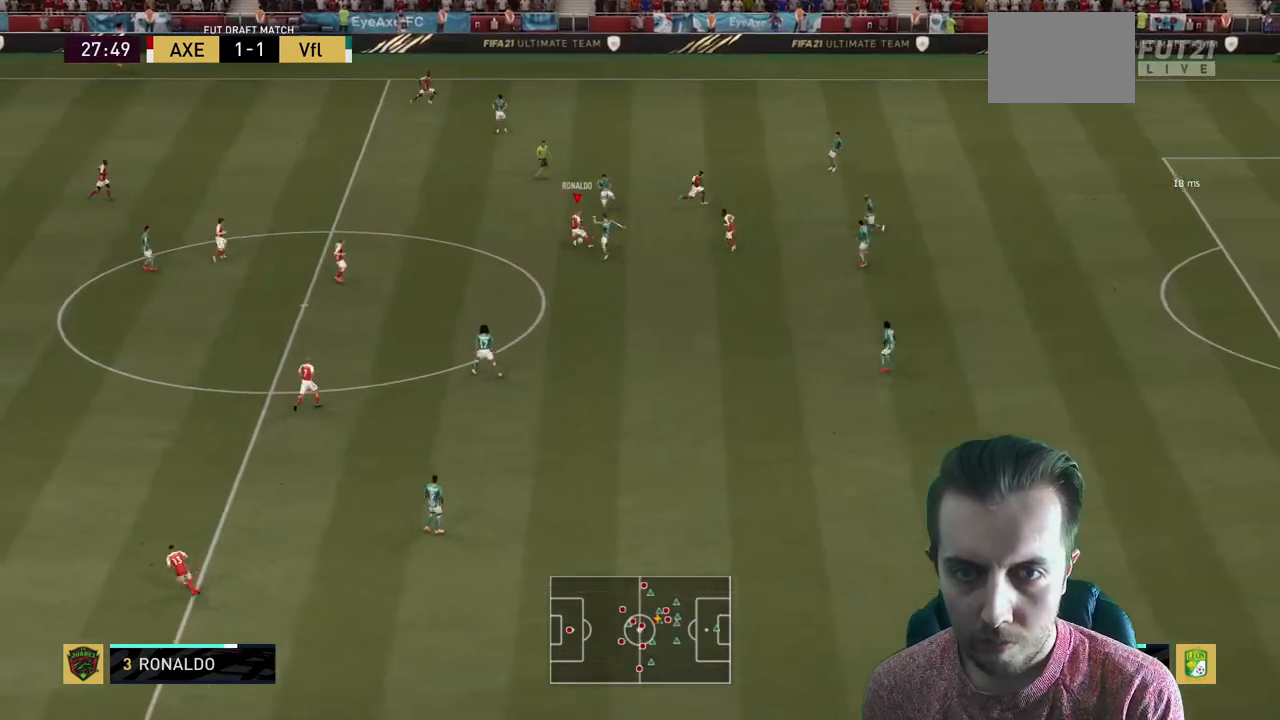
{"dt_ms": 500, "buttons": ["R2"], "left_stick": "down", "right_stick": "center", "events": [[400, "left_stick", "down"], [467, "R2", "down"]]}
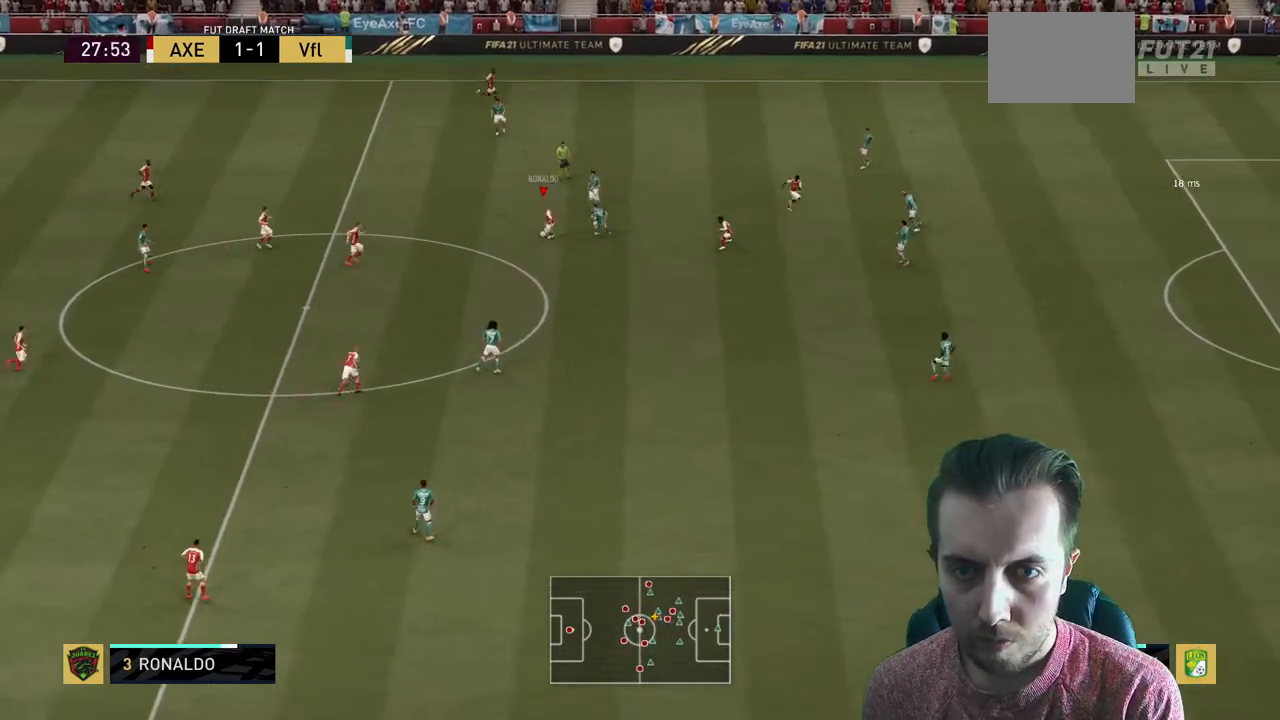
{"dt_ms": 501, "buttons": ["R2"], "left_stick": "down-right", "right_stick": "center", "events": [[67, "left_stick", "down-right"]]}
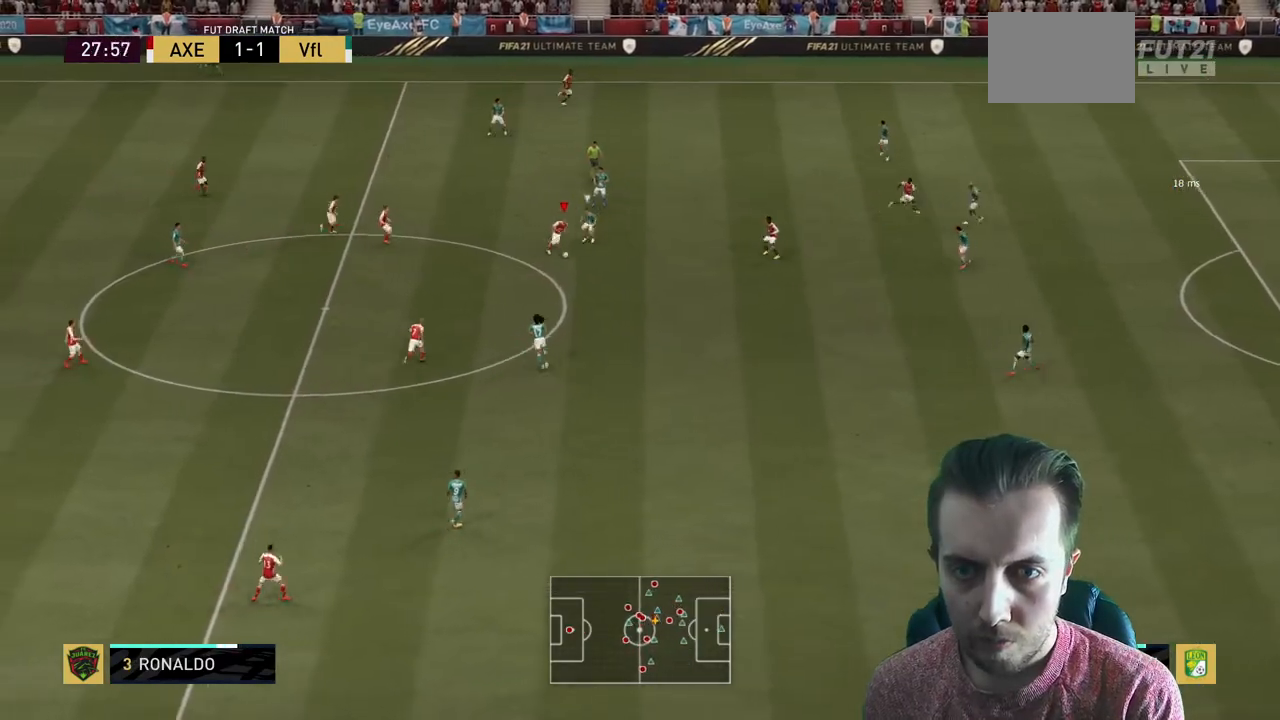
{"dt_ms": 500, "buttons": [], "left_stick": "right", "right_stick": "center", "events": [[100, "R2", "up"], [133, "A", "down"], [133, "L1", "down"], [267, "A", "up"], [300, "left_stick", "right"], [333, "L1", "up"]]}
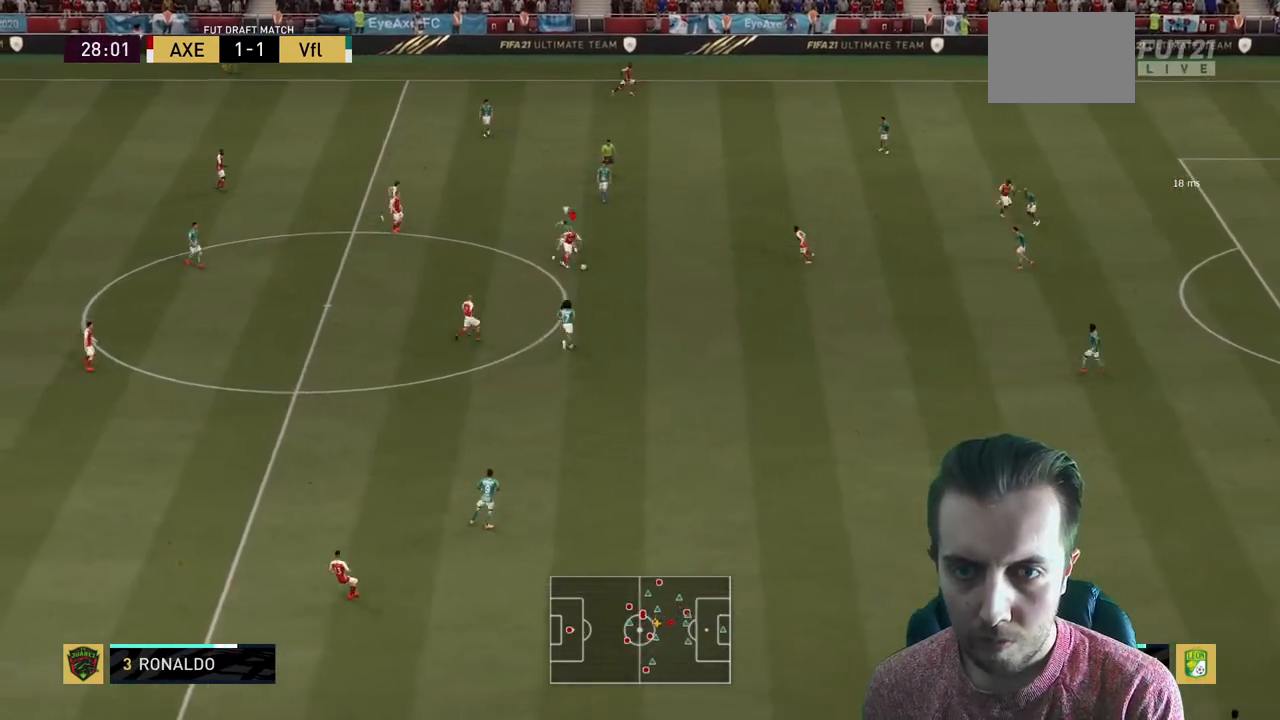
{"dt_ms": 501, "buttons": [], "left_stick": "up", "right_stick": "center", "events": [[100, "left_stick", "center"], [434, "left_stick", "up"]]}
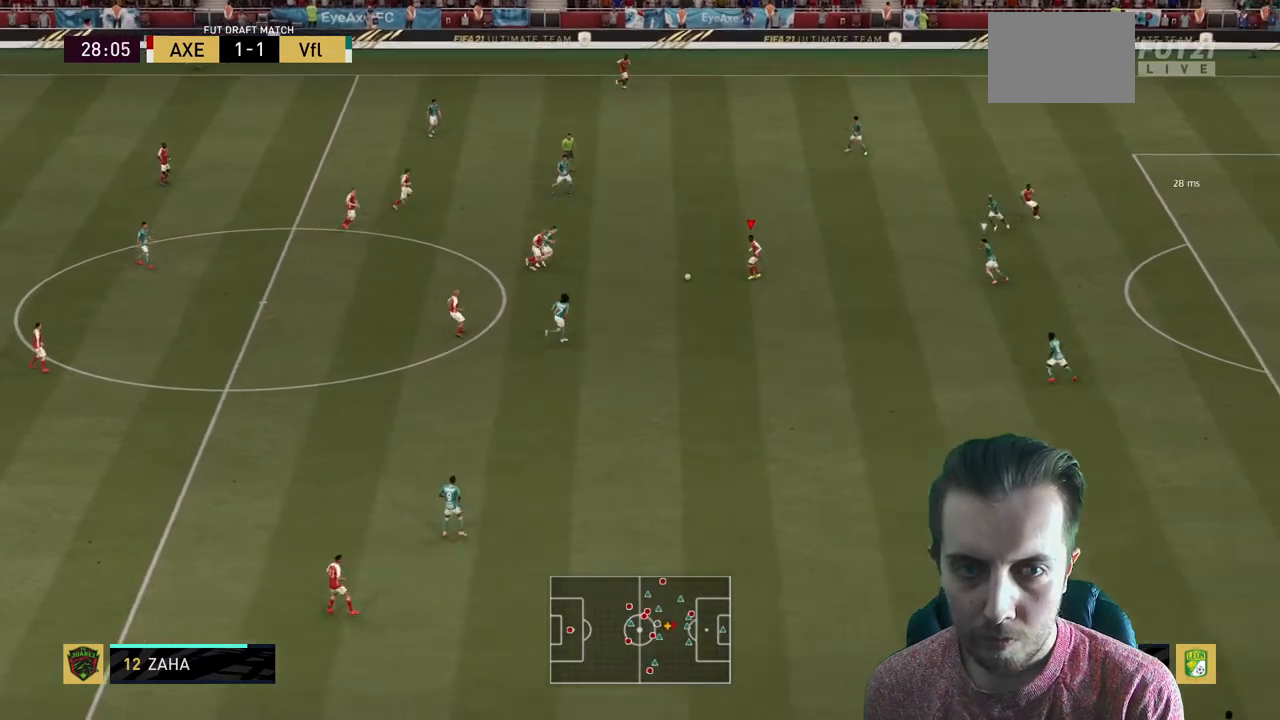
{"dt_ms": 500, "buttons": [], "left_stick": "up", "right_stick": "center", "events": []}
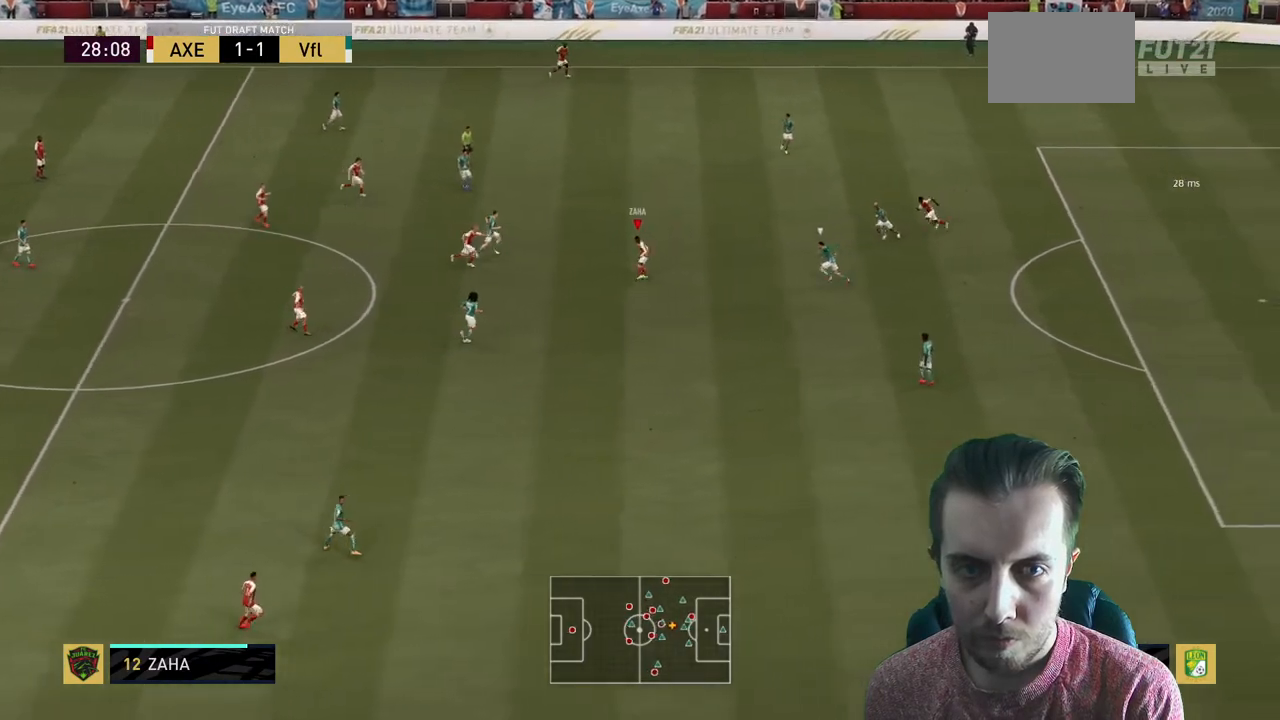
{"dt_ms": 501, "buttons": [], "left_stick": "up", "right_stick": "center", "events": []}
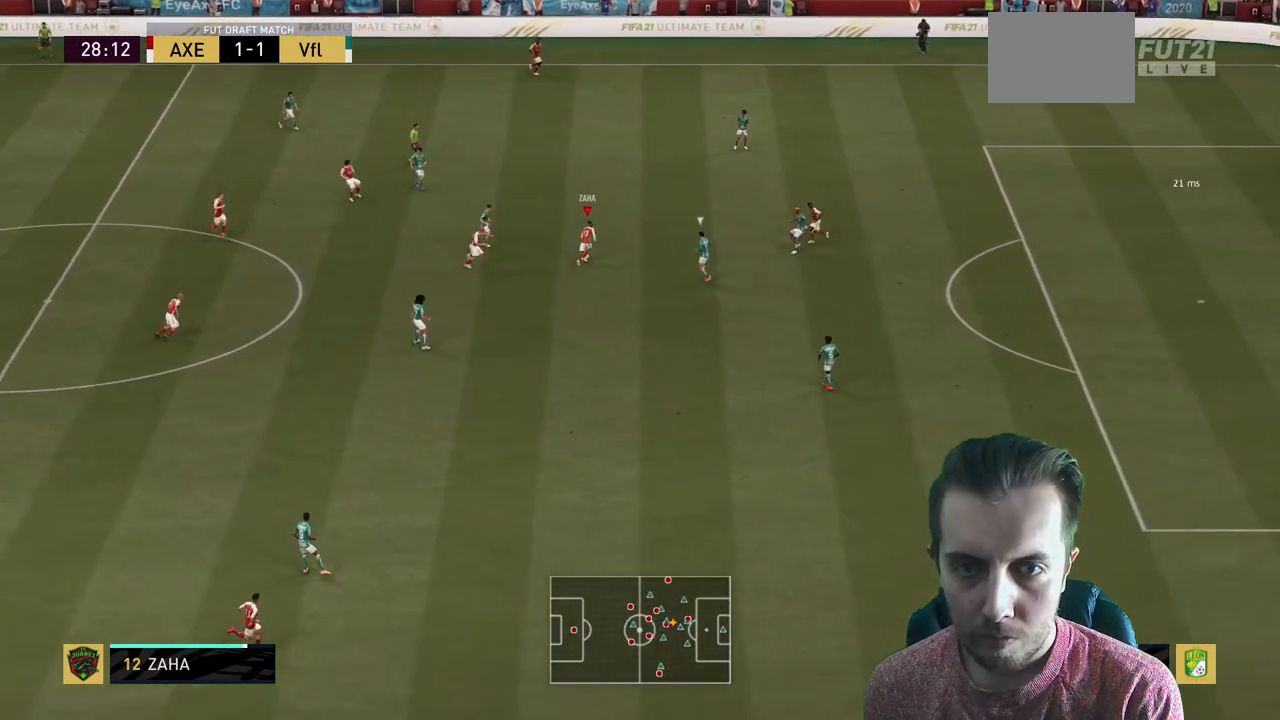
{"dt_ms": 500, "buttons": [], "left_stick": "up", "right_stick": "center", "events": []}
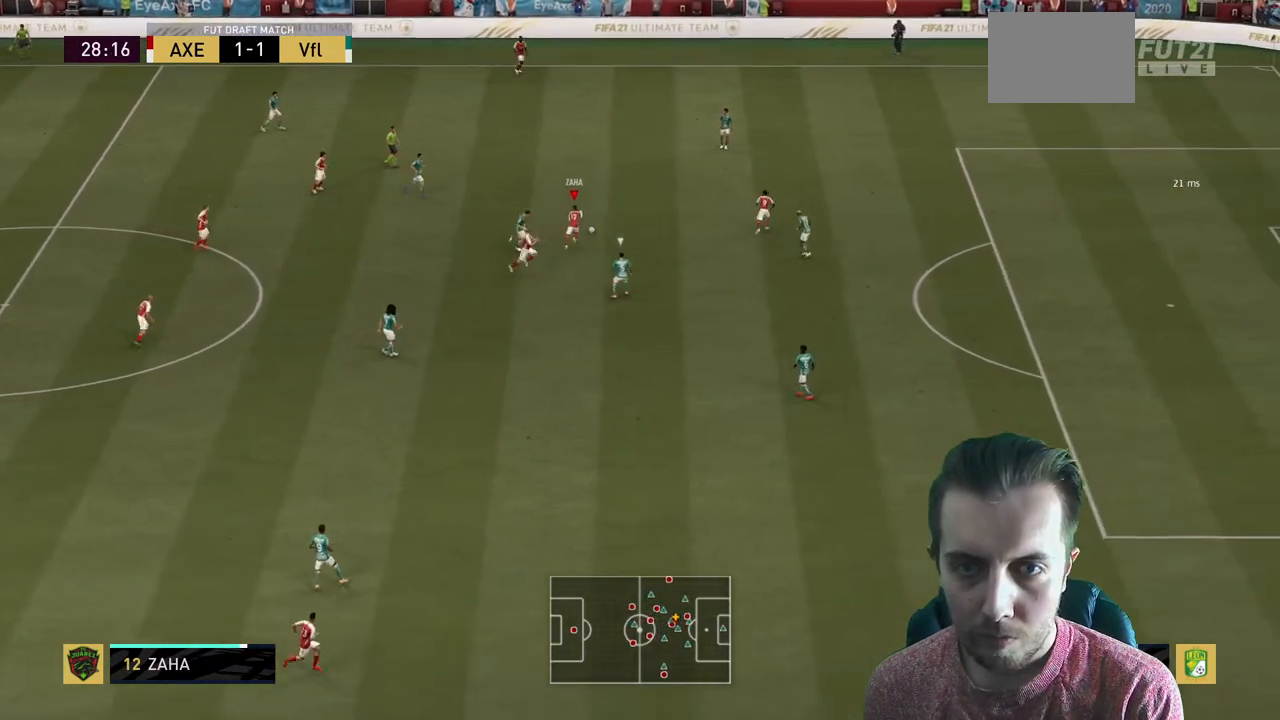
{"dt_ms": 501, "buttons": [], "left_stick": "right", "right_stick": "center", "events": [[34, "left_stick", "up-right"], [234, "left_stick", "right"]]}
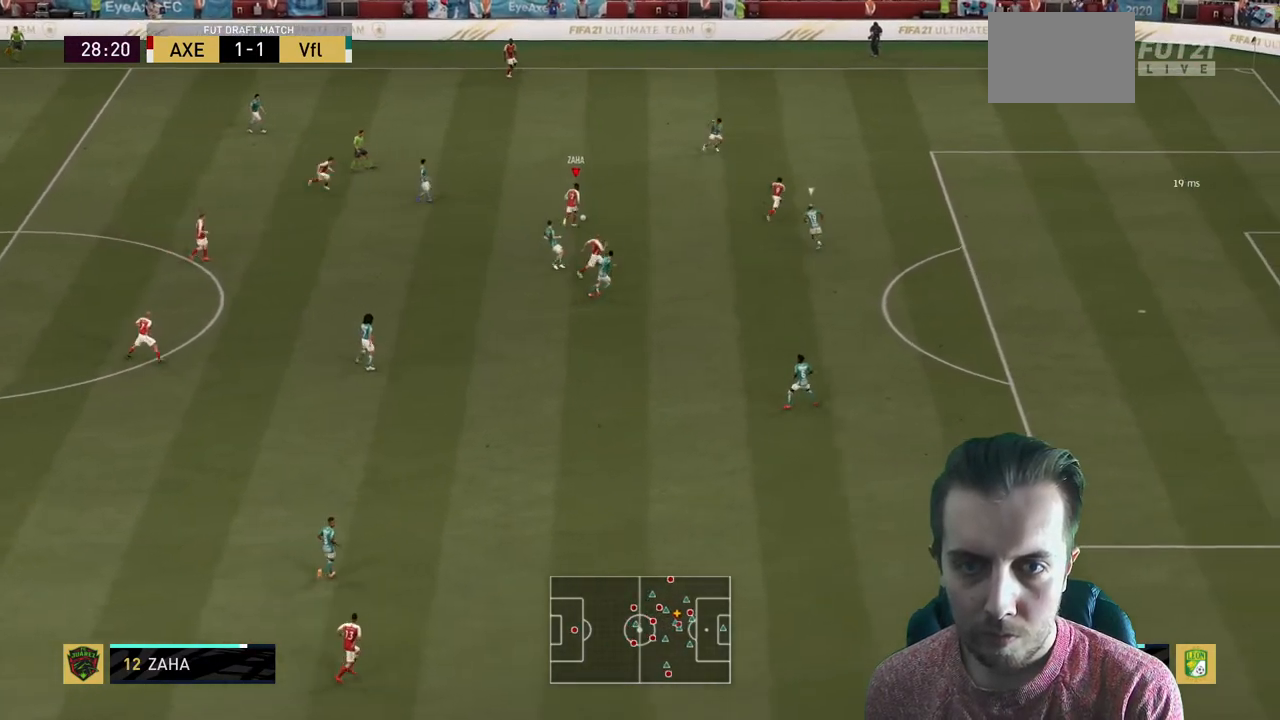
{"dt_ms": 500, "buttons": [], "left_stick": "right", "right_stick": "center", "events": [[100, "Y", "down"], [233, "Y", "up"]]}
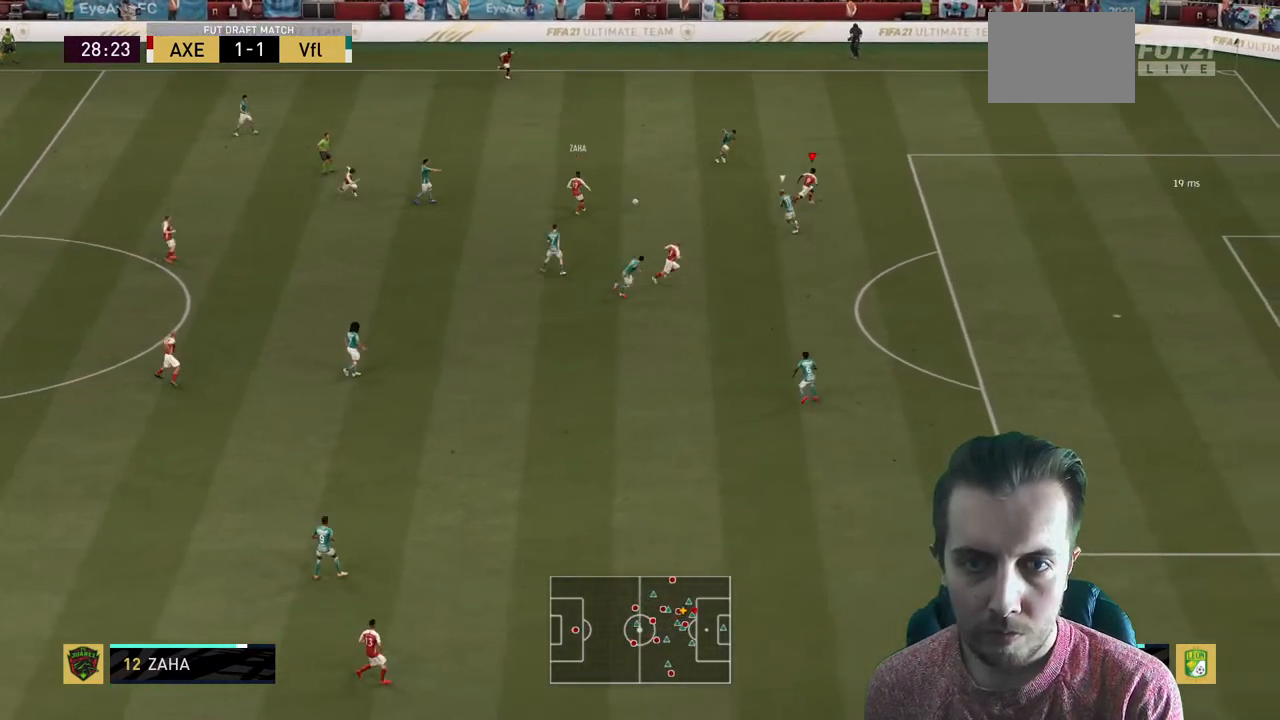
{"dt_ms": 501, "buttons": [], "left_stick": "down-right", "right_stick": "center", "events": [[167, "left_stick", "down-right"]]}
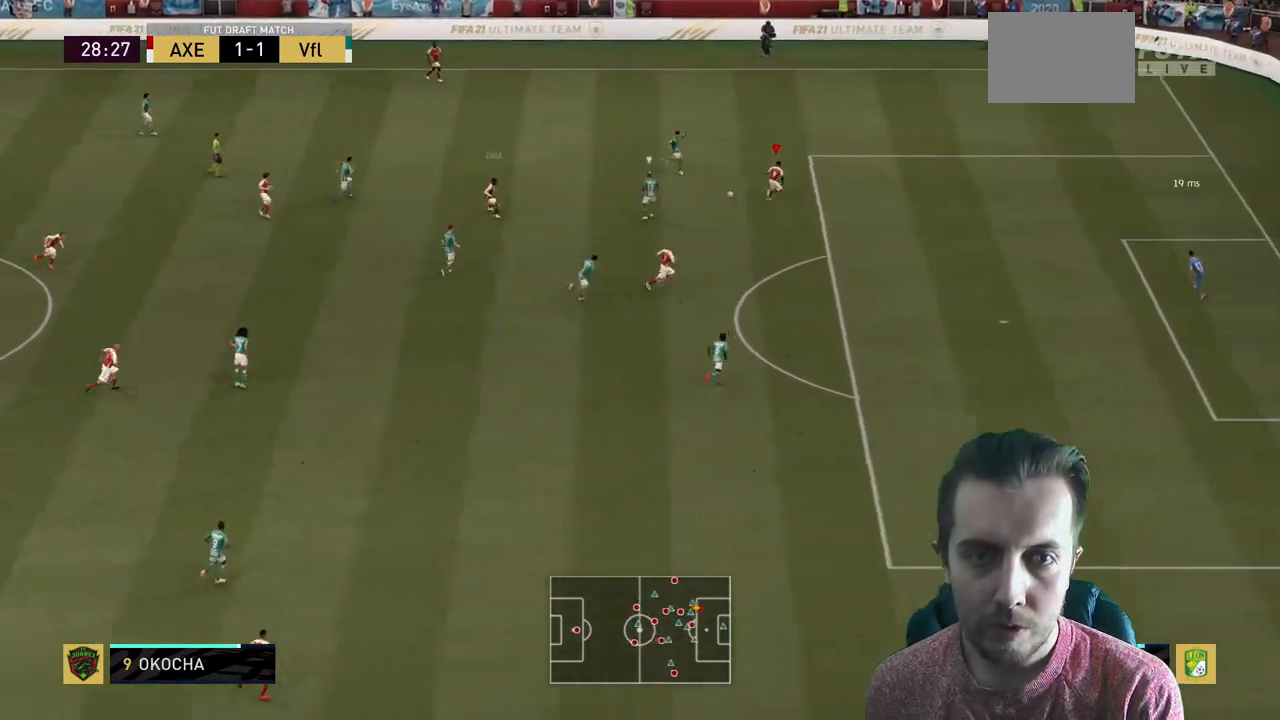
{"dt_ms": 500, "buttons": ["Y"], "left_stick": "down-right", "right_stick": "center", "events": [[33, "R2", "down"], [133, "R2", "up"], [500, "Y", "down"]]}
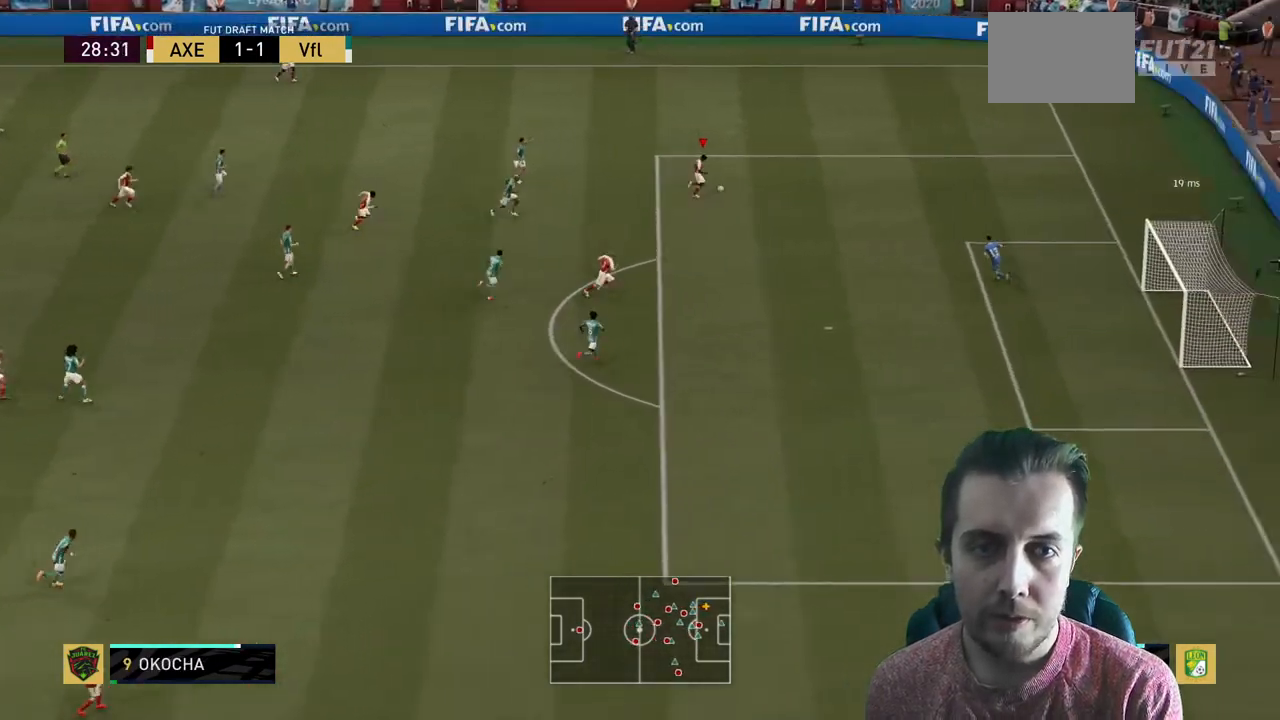
{"dt_ms": 501, "buttons": ["R2"], "left_stick": "down-right", "right_stick": "center", "events": [[34, "R2", "down"], [134, "Y", "up"]]}